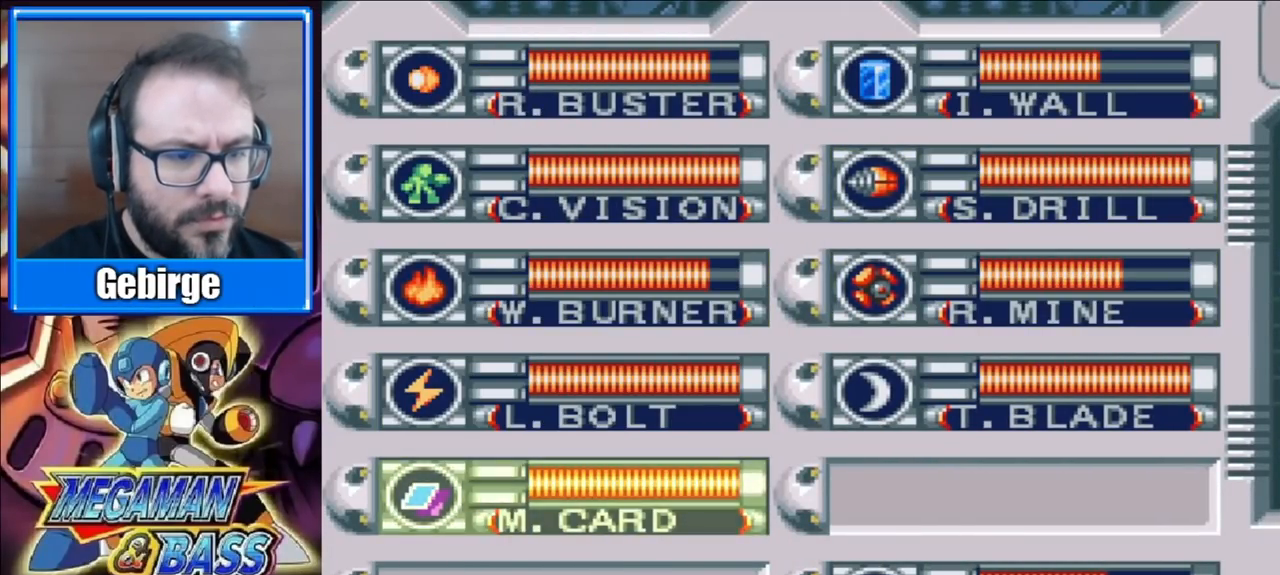
Gameplay with a controller (Xbox layout); each line is a JSON object with the inputs held at the frame after it. "events" lists button and stick changes between this image and that frame as [ms after this image, input, new state], when the widget could be followed in between. Not read: L1 L2 R1 R2 left_stick.
{"buttons": ["DPAD_RIGHT"], "right_stick": "center", "events": [[100, "START", "down"], [250, "START", "up"], [317, "DPAD_RIGHT", "down"]]}
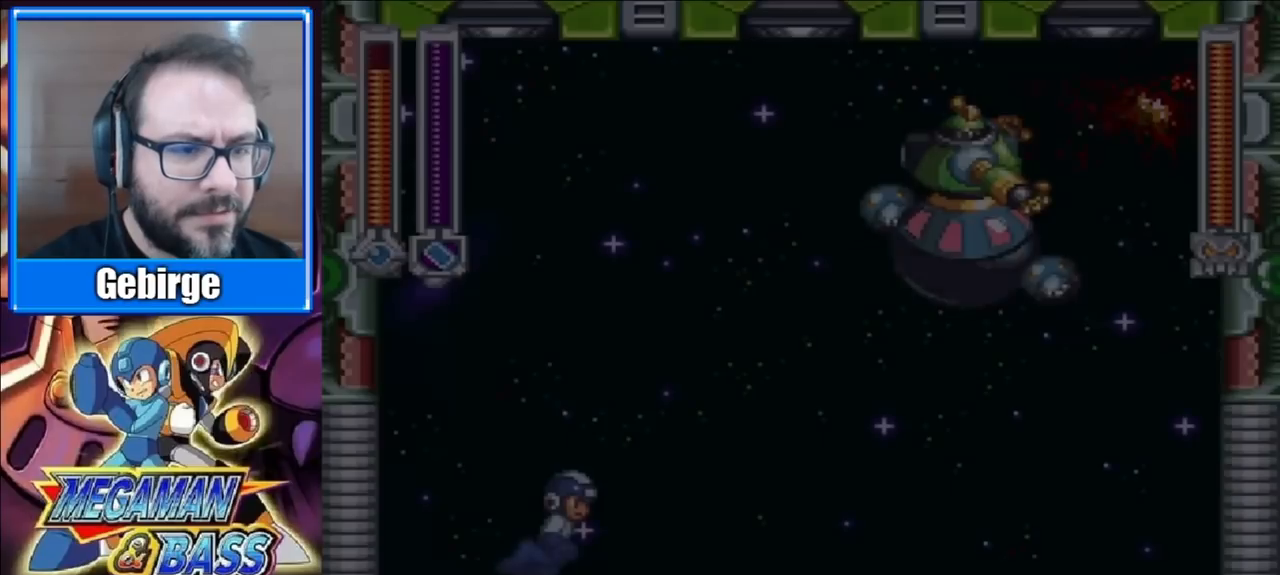
{"buttons": [], "right_stick": "center", "events": [[83, "DPAD_RIGHT", "up"], [117, "DPAD_LEFT", "down"], [500, "DPAD_LEFT", "up"]]}
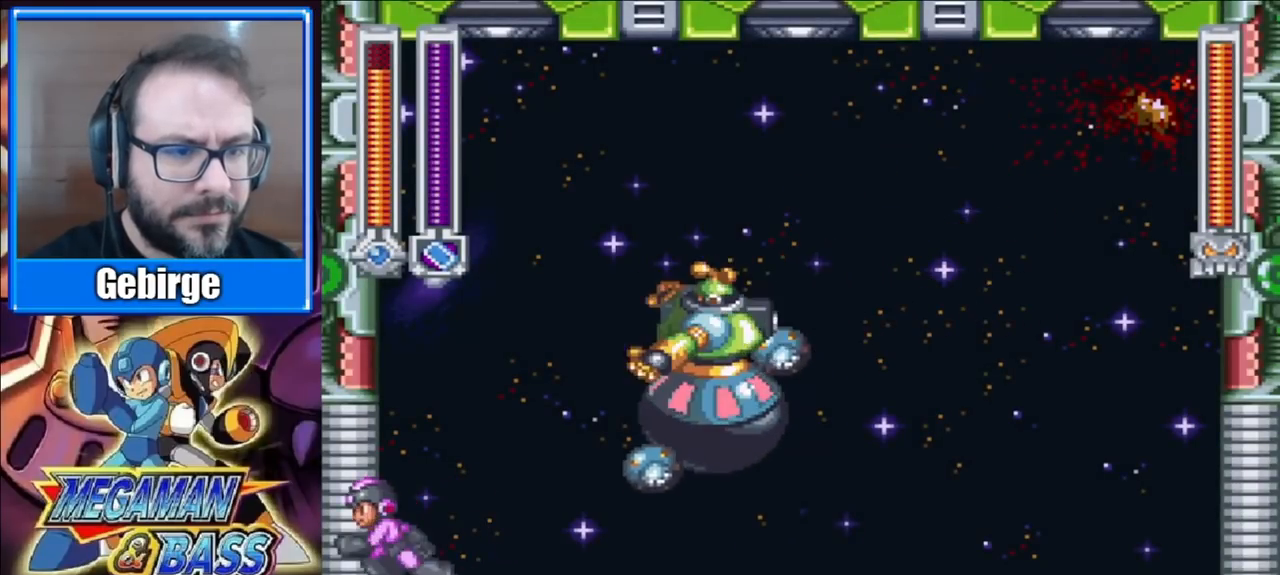
{"buttons": [], "right_stick": "center", "events": [[117, "DPAD_RIGHT", "down"], [317, "DPAD_RIGHT", "up"]]}
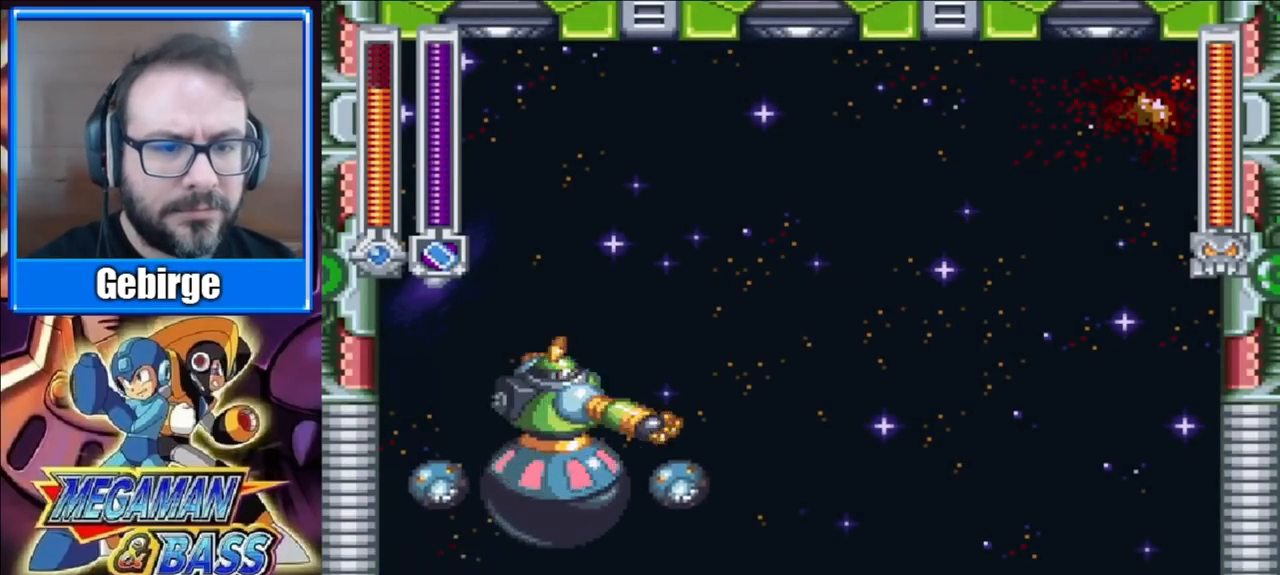
{"buttons": ["X", "DPAD_UP"], "right_stick": "center", "events": [[50, "DPAD_RIGHT", "down"], [383, "DPAD_UP", "down"], [417, "DPAD_RIGHT", "up"], [450, "X", "down"]]}
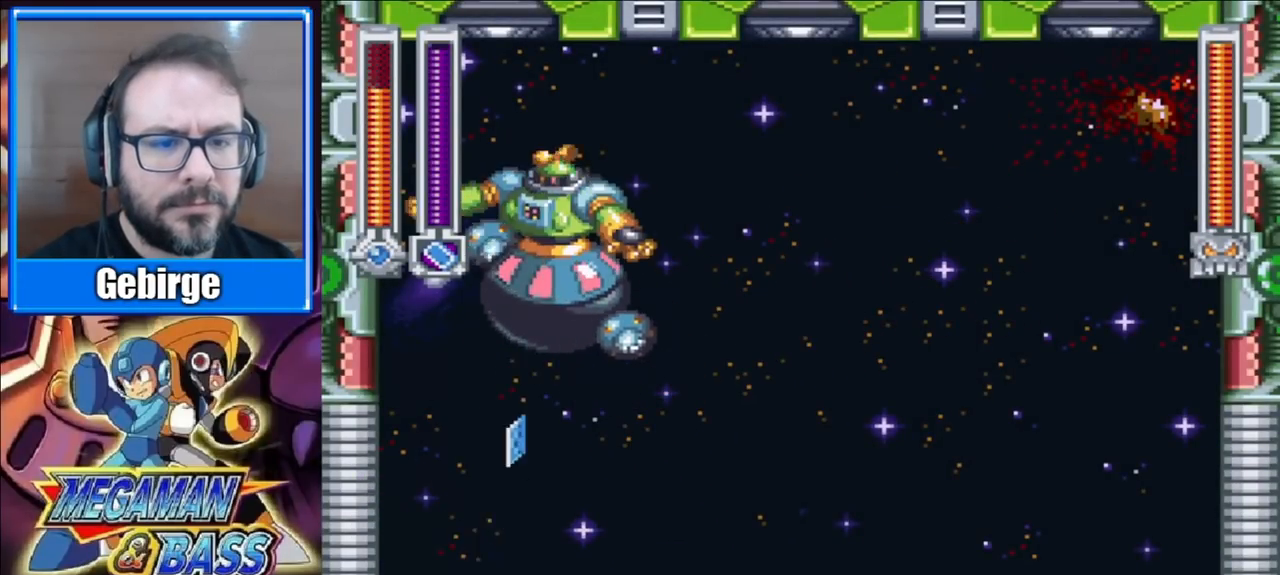
{"buttons": ["DPAD_RIGHT"], "right_stick": "center", "events": [[83, "X", "up"], [133, "DPAD_RIGHT", "down"], [217, "DPAD_UP", "up"]]}
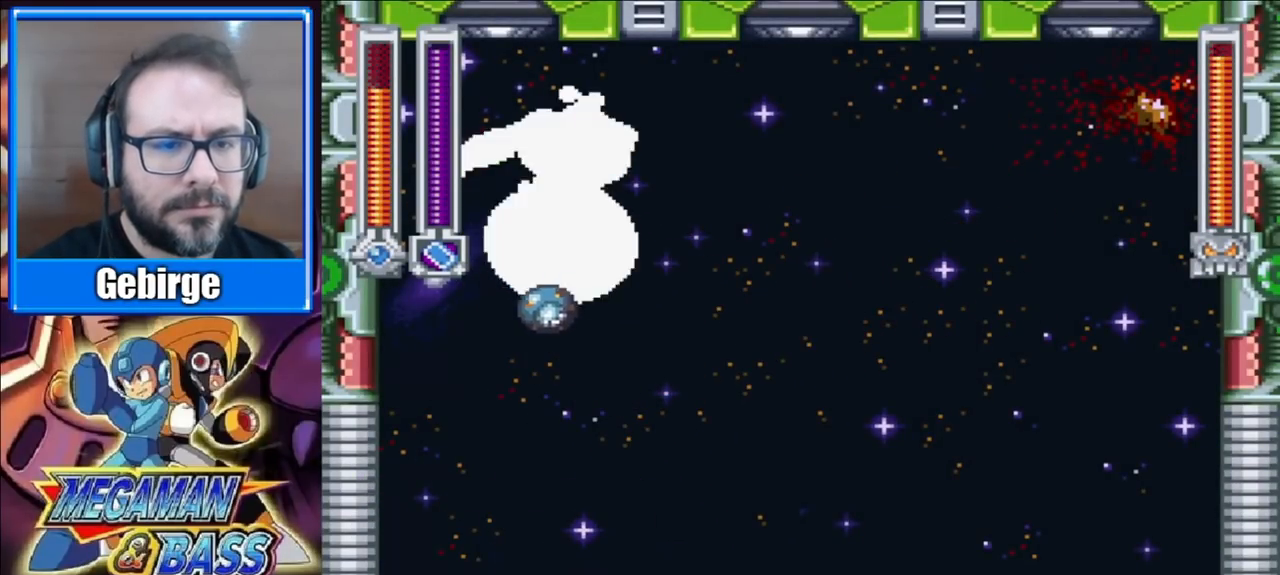
{"buttons": ["DPAD_RIGHT"], "right_stick": "center", "events": []}
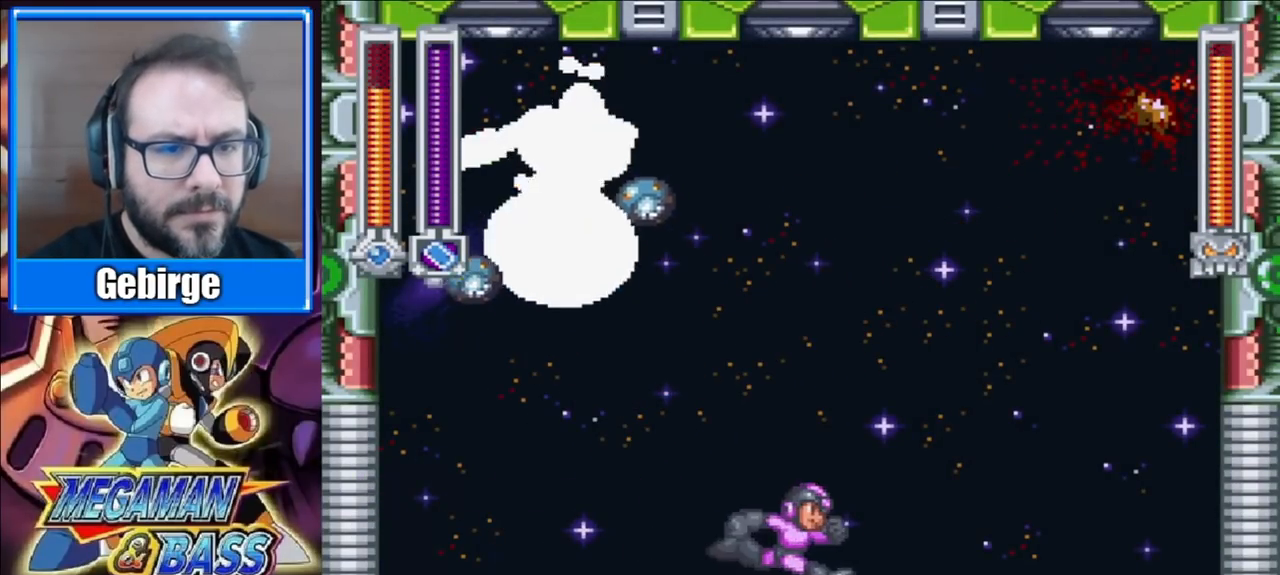
{"buttons": [], "right_stick": "center", "events": [[433, "DPAD_RIGHT", "up"]]}
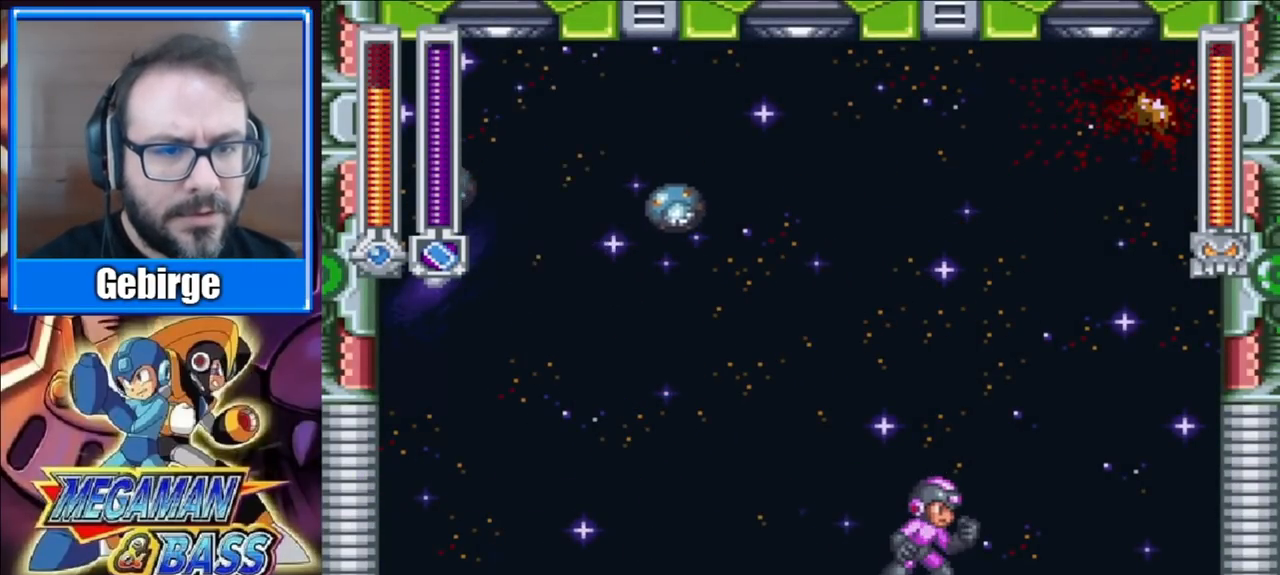
{"buttons": [], "right_stick": "center", "events": []}
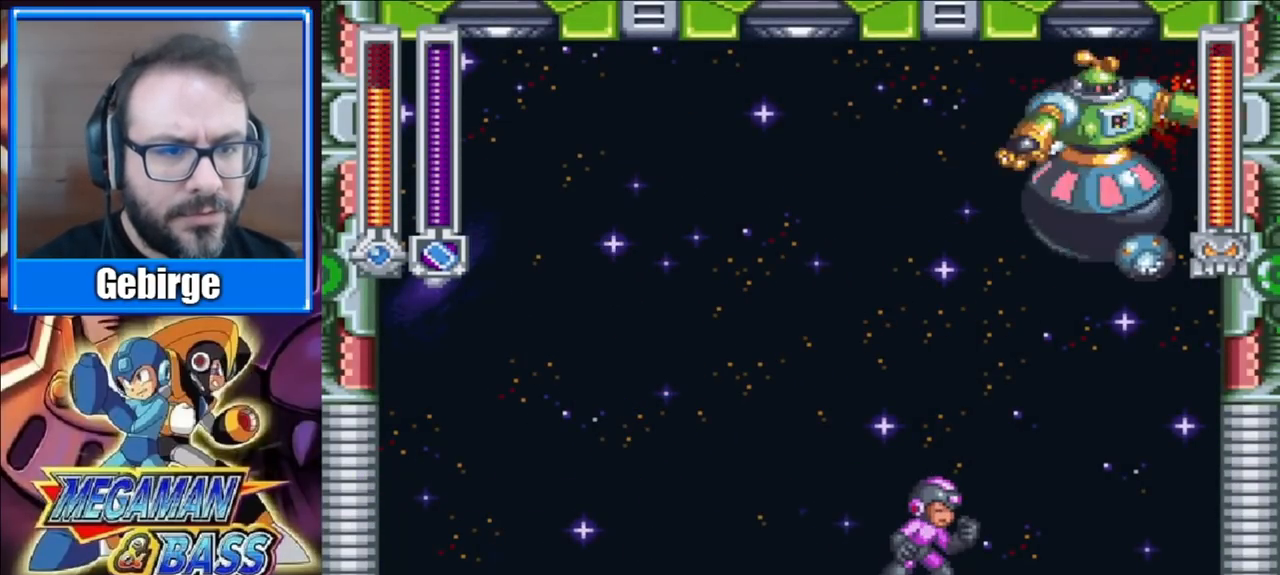
{"buttons": ["DPAD_LEFT"], "right_stick": "center", "events": [[150, "DPAD_RIGHT", "down"], [217, "DPAD_RIGHT", "up"], [250, "DPAD_LEFT", "down"]]}
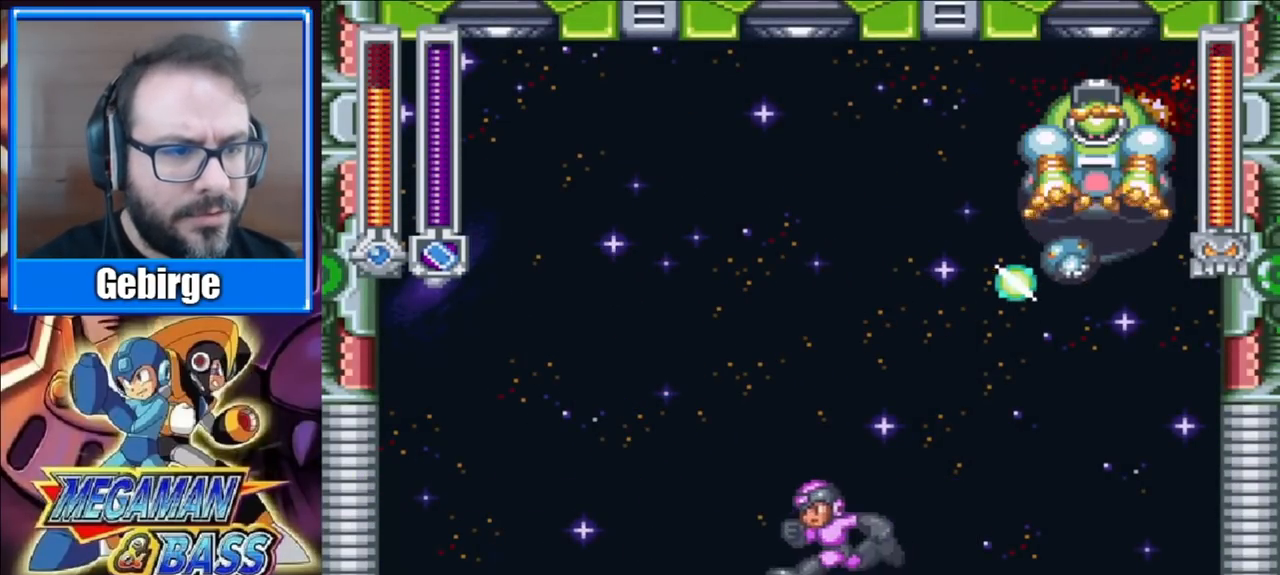
{"buttons": ["A", "DPAD_RIGHT"], "right_stick": "center", "events": [[317, "A", "down"], [450, "DPAD_LEFT", "up"], [467, "DPAD_RIGHT", "down"]]}
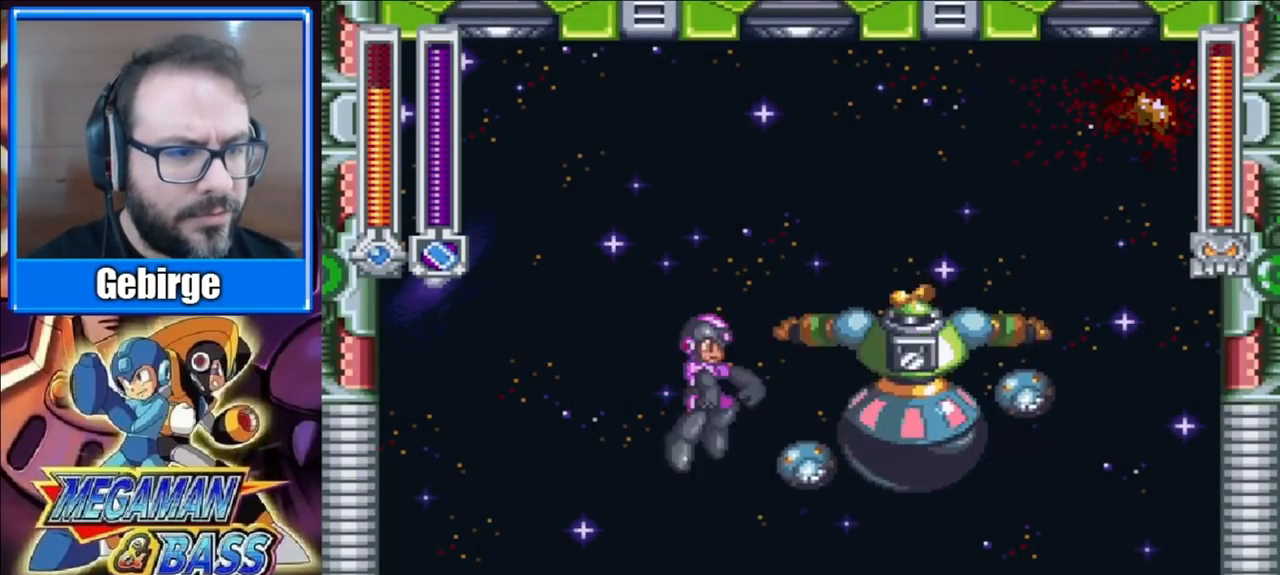
{"buttons": ["DPAD_LEFT"], "right_stick": "center", "events": [[67, "DPAD_RIGHT", "up"], [83, "DPAD_LEFT", "down"], [167, "A", "up"]]}
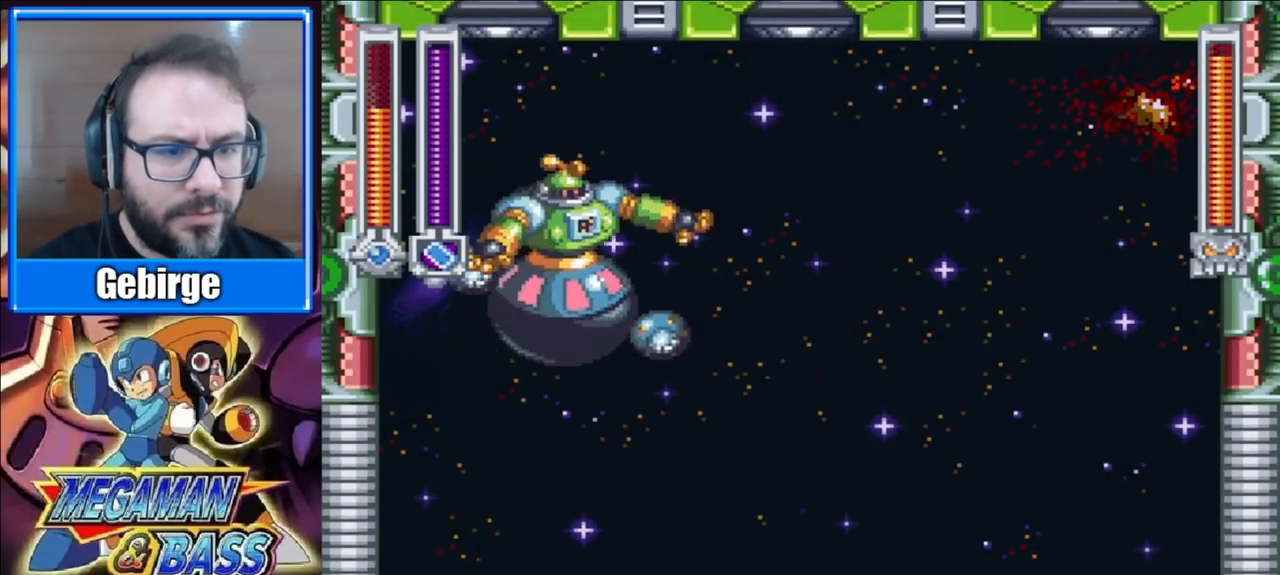
{"buttons": ["DPAD_LEFT"], "right_stick": "center", "events": []}
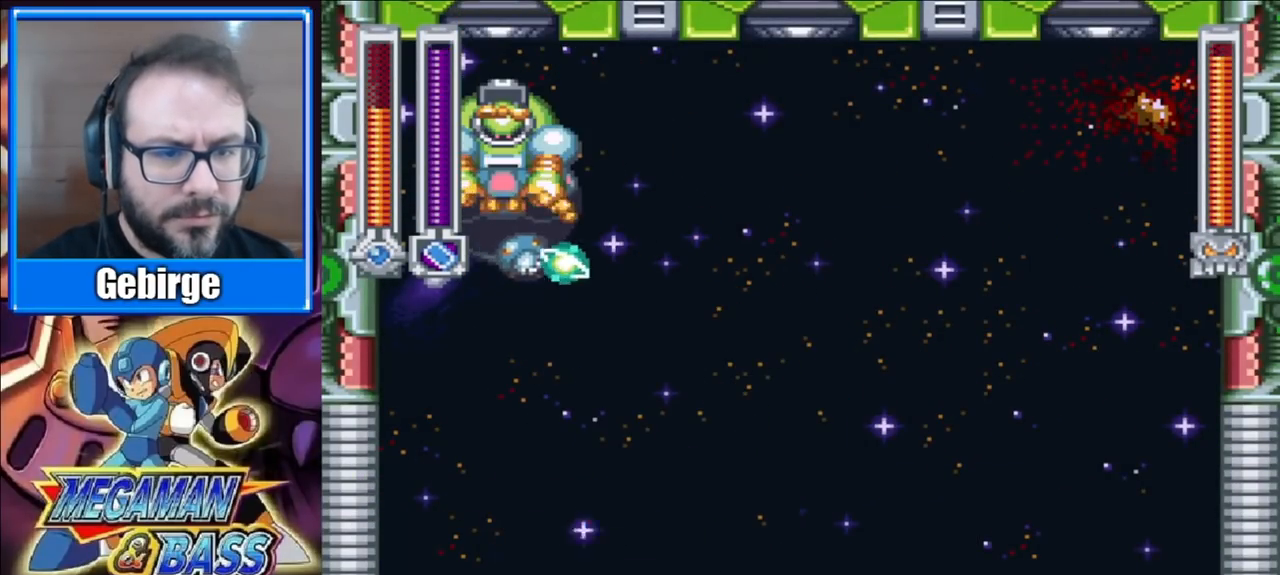
{"buttons": ["DPAD_DOWN", "DPAD_RIGHT"], "right_stick": "center", "events": [[17, "DPAD_UP", "down"], [83, "X", "down"], [100, "DPAD_LEFT", "up"], [233, "X", "up"], [283, "DPAD_RIGHT", "down"], [317, "DPAD_UP", "up"], [433, "DPAD_RIGHT", "up"], [450, "DPAD_RIGHT", "down"], [500, "DPAD_DOWN", "down"]]}
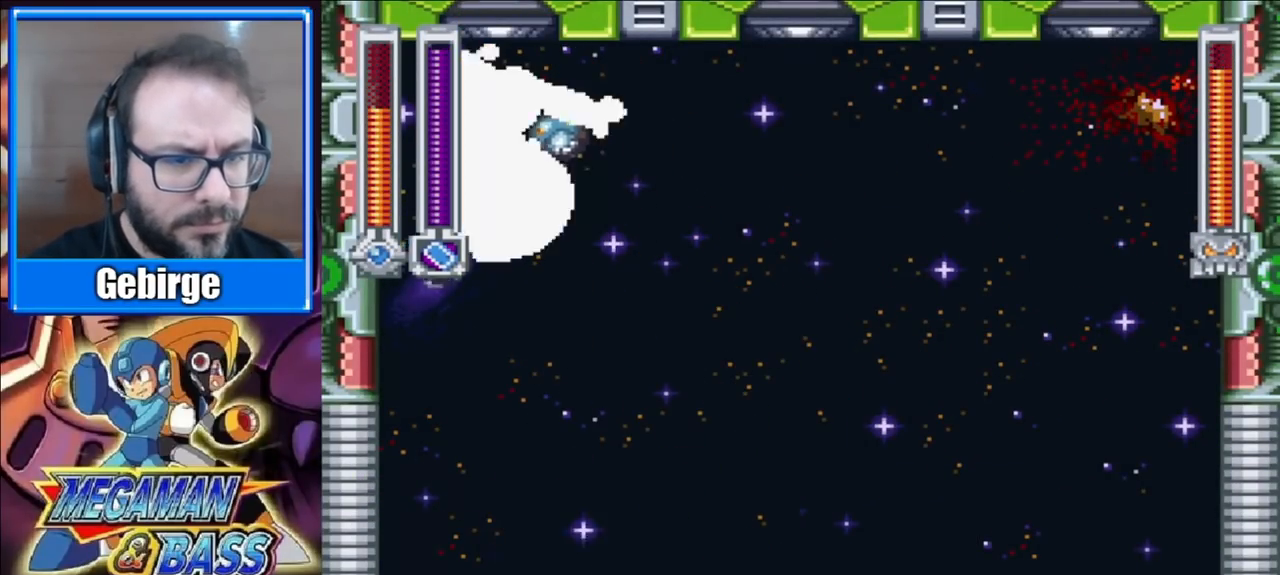
{"buttons": ["DPAD_RIGHT"], "right_stick": "center", "events": [[83, "A", "down"], [117, "DPAD_RIGHT", "up"], [200, "DPAD_RIGHT", "down"], [450, "A", "up"], [467, "DPAD_DOWN", "up"]]}
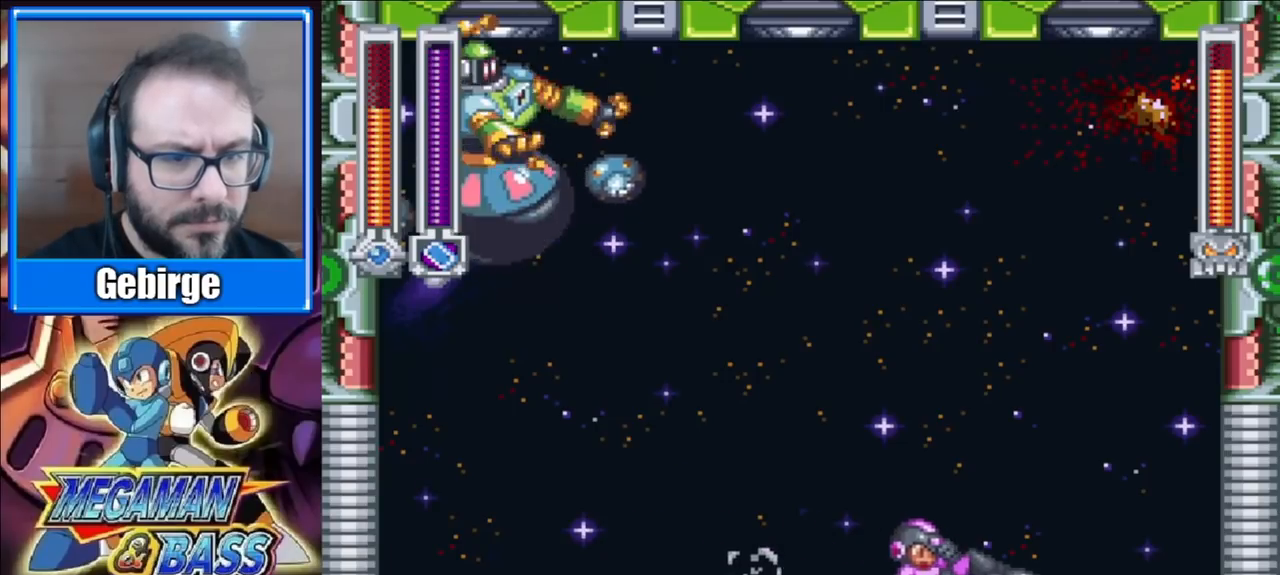
{"buttons": ["A"], "right_stick": "center", "events": [[150, "DPAD_RIGHT", "up"], [183, "DPAD_LEFT", "down"], [250, "DPAD_LEFT", "up"], [417, "A", "down"]]}
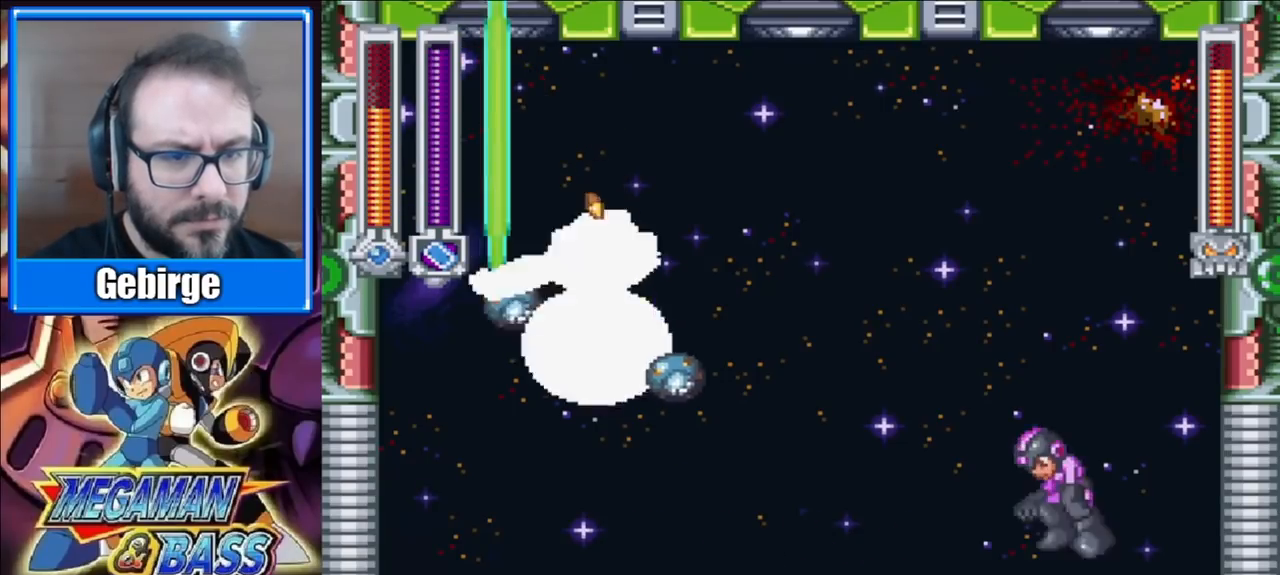
{"buttons": [], "right_stick": "center", "events": [[183, "X", "down"], [317, "A", "up"], [433, "X", "up"]]}
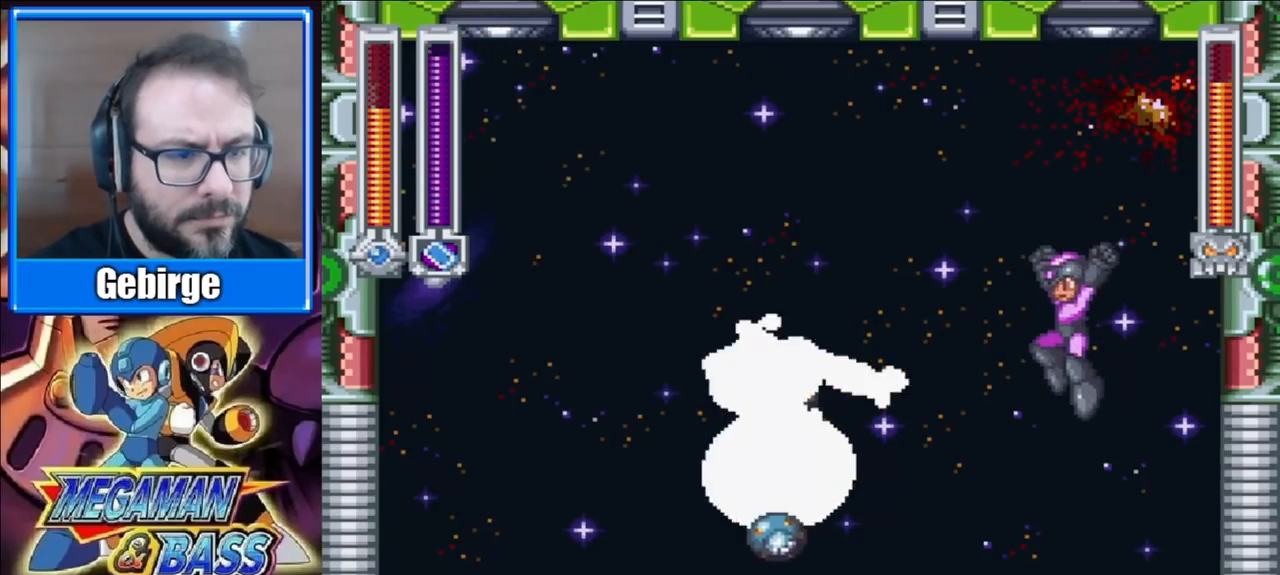
{"buttons": ["DPAD_RIGHT"], "right_stick": "center", "events": [[233, "DPAD_RIGHT", "down"]]}
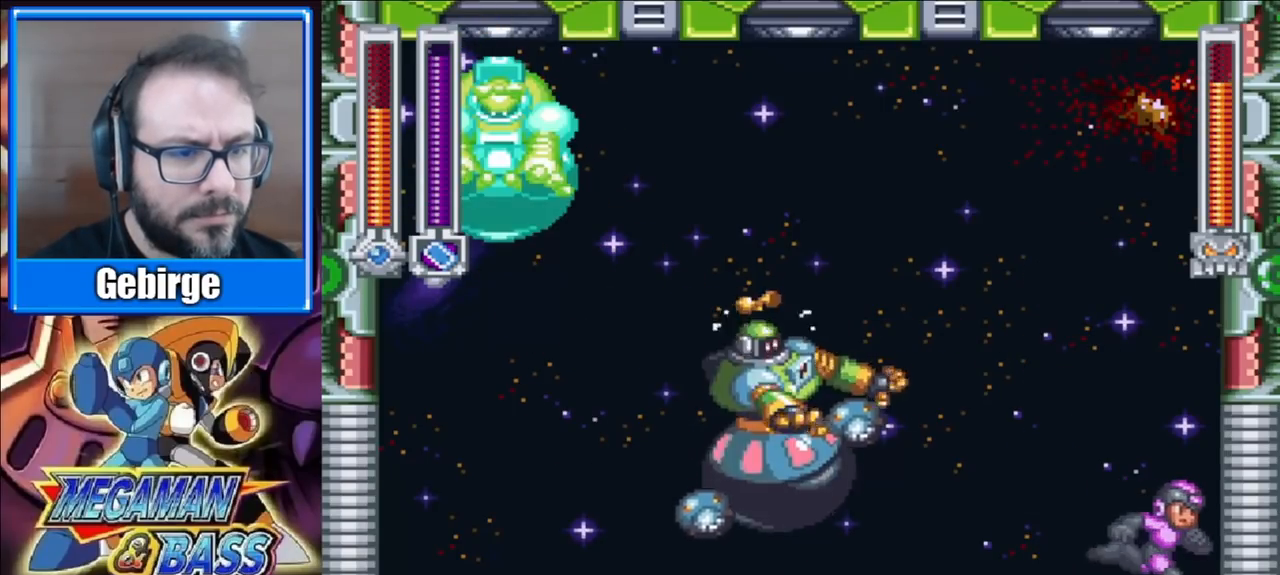
{"buttons": [], "right_stick": "center", "events": [[150, "DPAD_RIGHT", "up"], [233, "DPAD_LEFT", "down"], [383, "DPAD_LEFT", "up"]]}
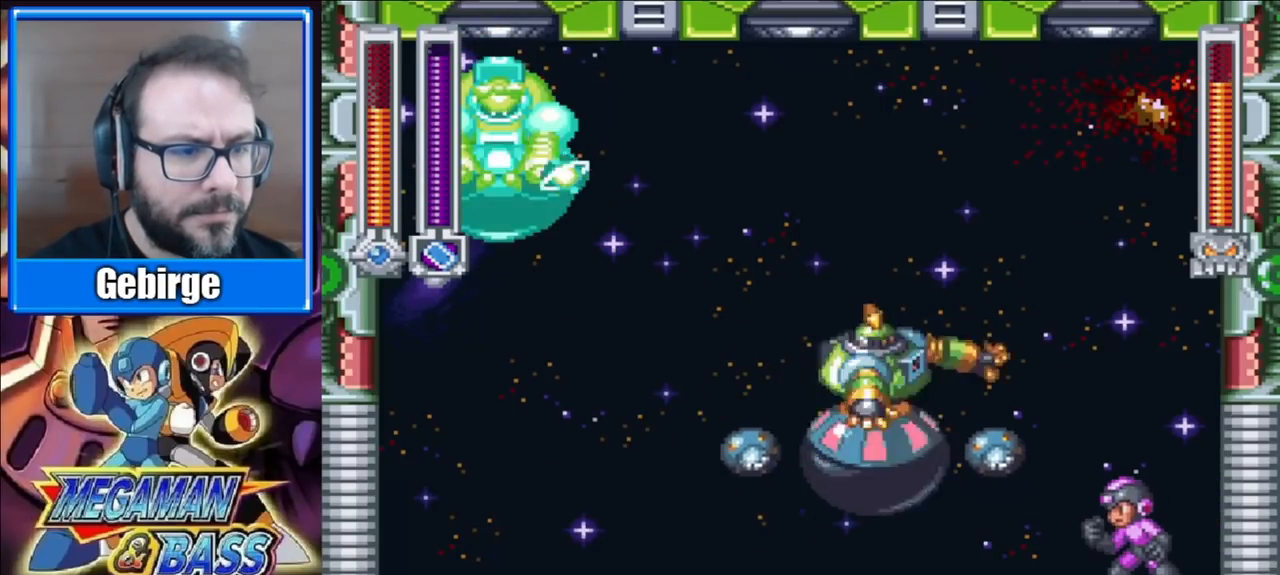
{"buttons": ["X", "DPAD_UP", "DPAD_LEFT"], "right_stick": "center", "events": [[83, "DPAD_LEFT", "down"], [233, "DPAD_UP", "down"], [250, "DPAD_LEFT", "up"], [383, "X", "down"], [483, "DPAD_LEFT", "down"]]}
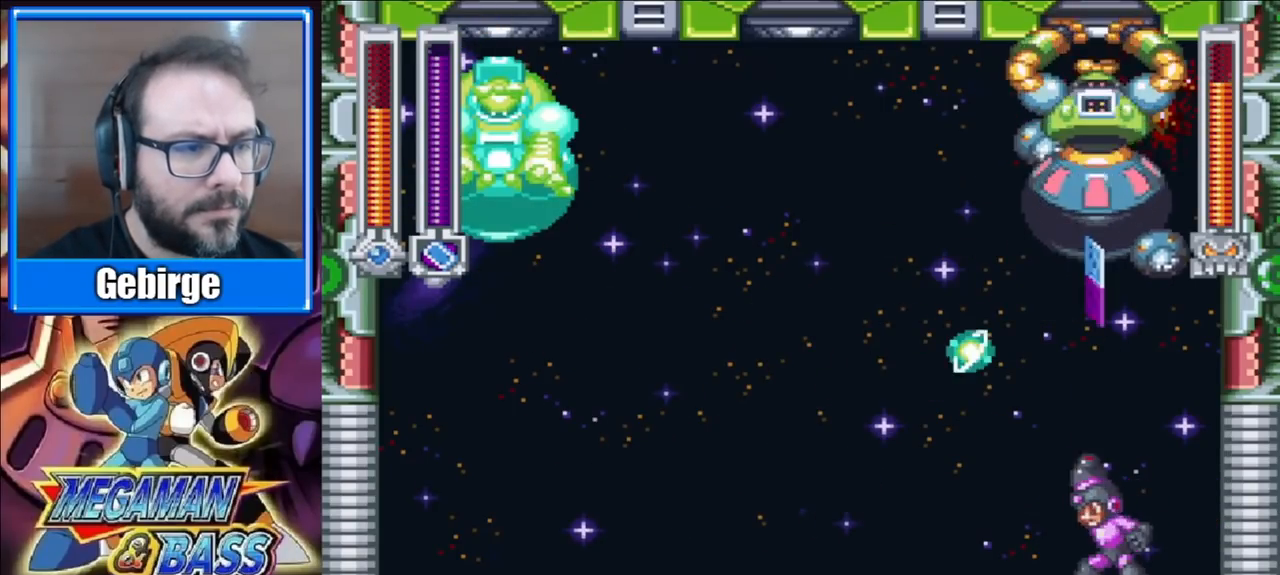
{"buttons": ["A", "DPAD_DOWN", "DPAD_LEFT"], "right_stick": "center", "events": [[17, "DPAD_UP", "up"], [17, "X", "up"], [83, "DPAD_DOWN", "down"], [200, "A", "down"]]}
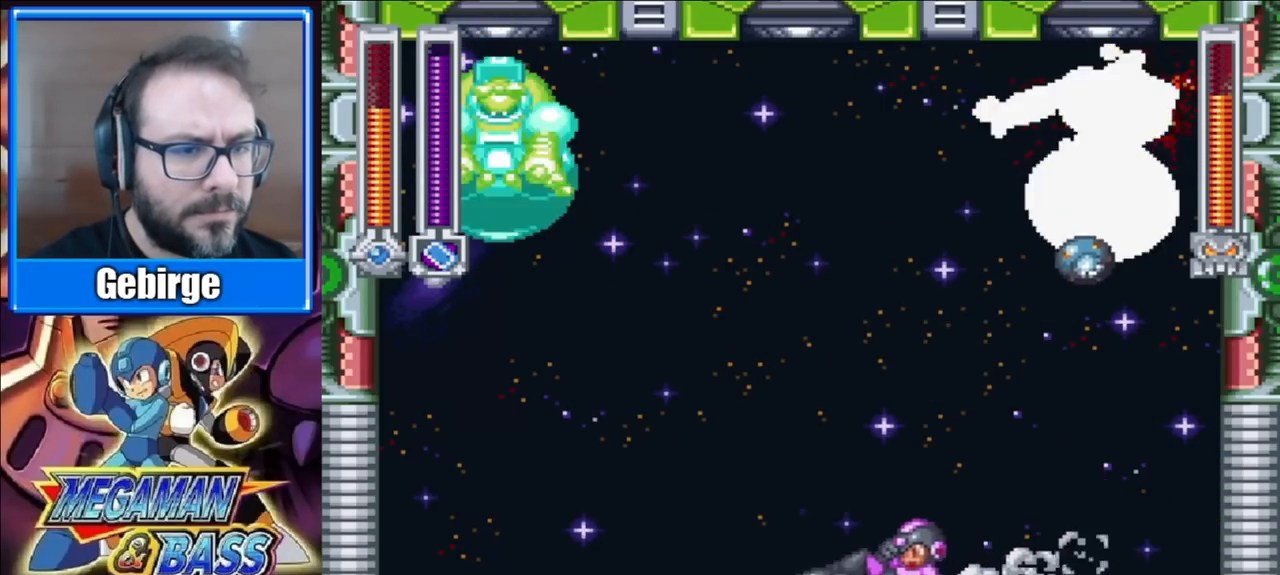
{"buttons": ["DPAD_LEFT"], "right_stick": "center", "events": [[17, "DPAD_DOWN", "up"], [100, "A", "up"]]}
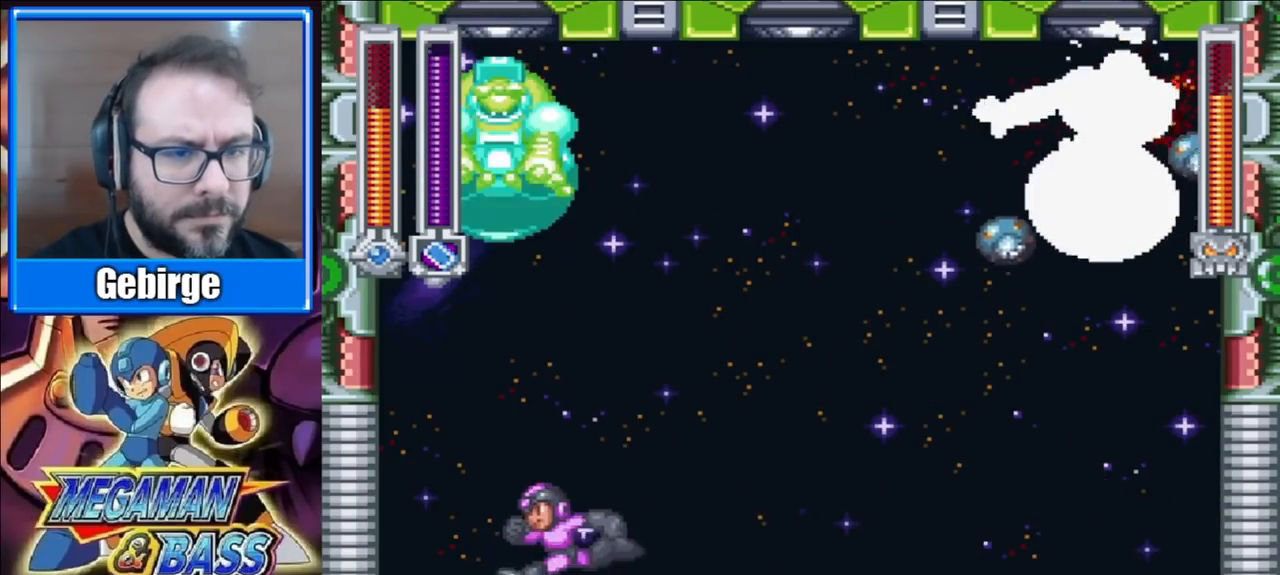
{"buttons": ["X", "DPAD_UP"], "right_stick": "center", "events": [[133, "DPAD_UP", "down"], [167, "DPAD_LEFT", "up"], [500, "X", "down"]]}
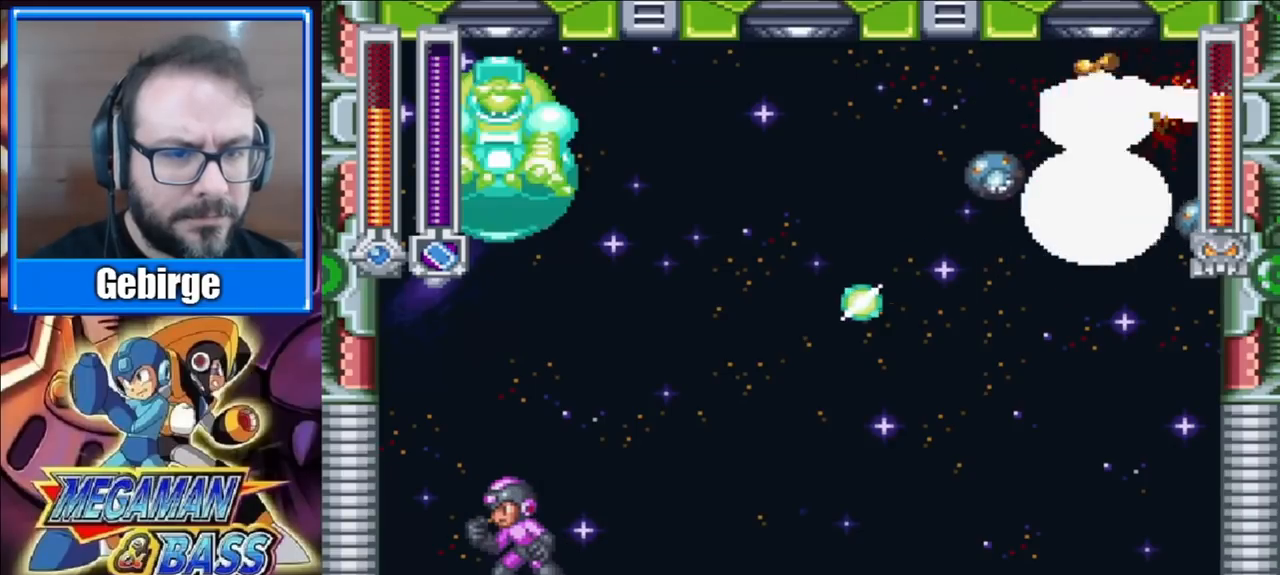
{"buttons": ["A", "DPAD_LEFT"], "right_stick": "center", "events": [[150, "DPAD_LEFT", "down"], [167, "X", "up"], [200, "DPAD_UP", "up"], [350, "A", "down"]]}
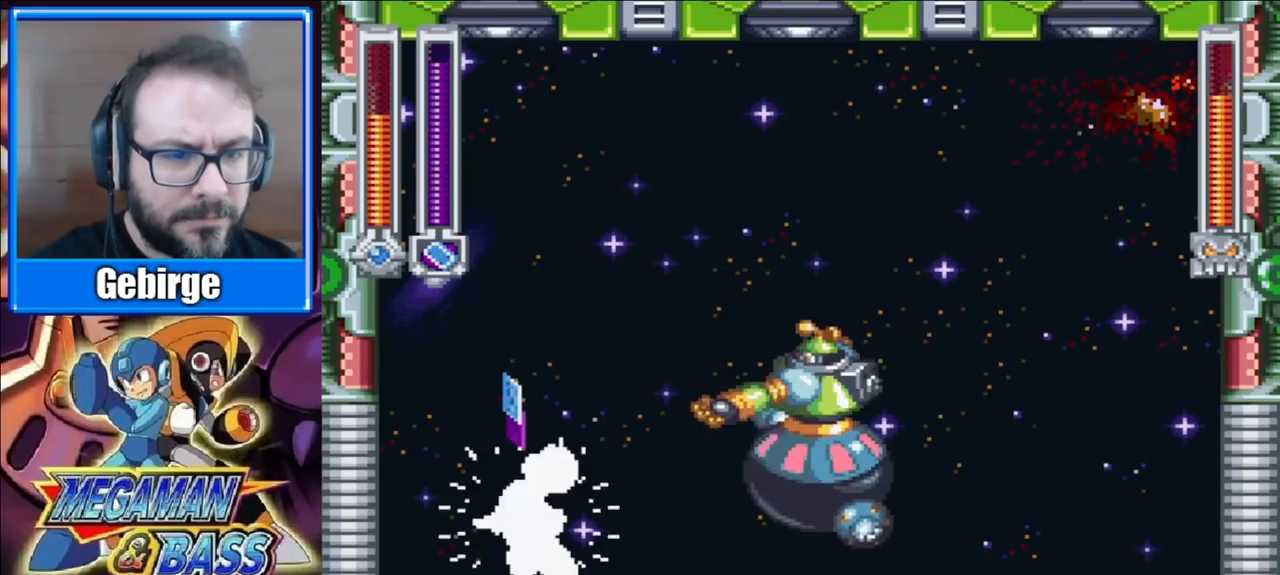
{"buttons": ["DPAD_UP"], "right_stick": "center", "events": [[167, "A", "up"], [217, "DPAD_LEFT", "up"], [283, "DPAD_UP", "down"], [350, "X", "down"], [483, "X", "up"]]}
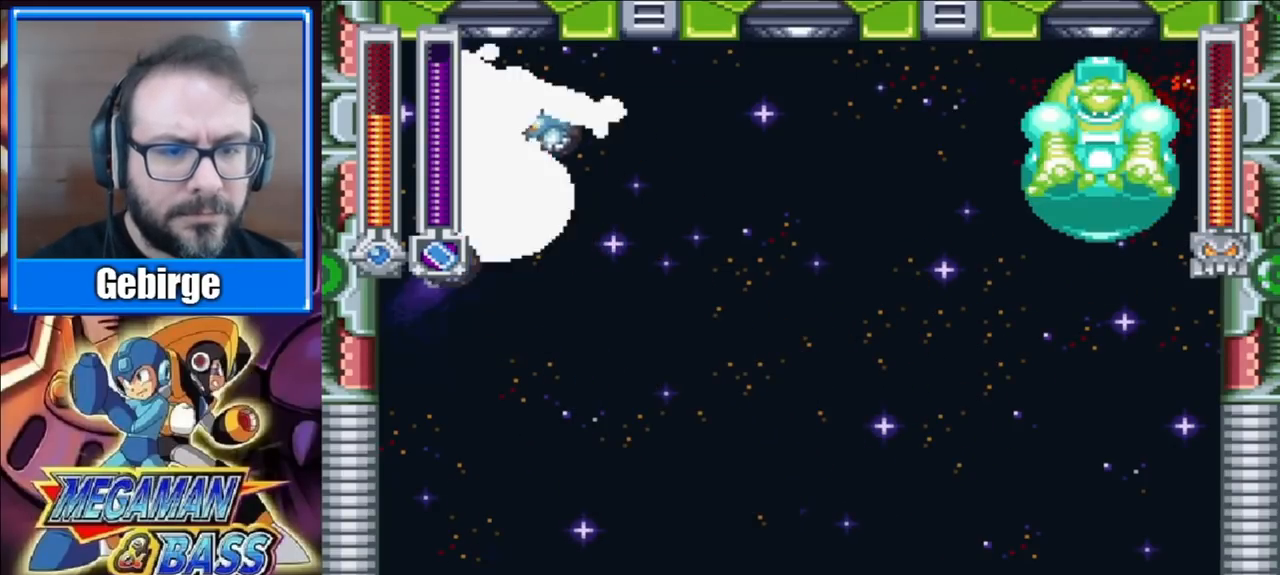
{"buttons": ["A", "DPAD_DOWN", "DPAD_RIGHT"], "right_stick": "center", "events": [[33, "DPAD_LEFT", "down"], [233, "DPAD_LEFT", "up"], [267, "DPAD_RIGHT", "down"], [283, "DPAD_UP", "up"], [433, "DPAD_DOWN", "down"], [450, "A", "down"]]}
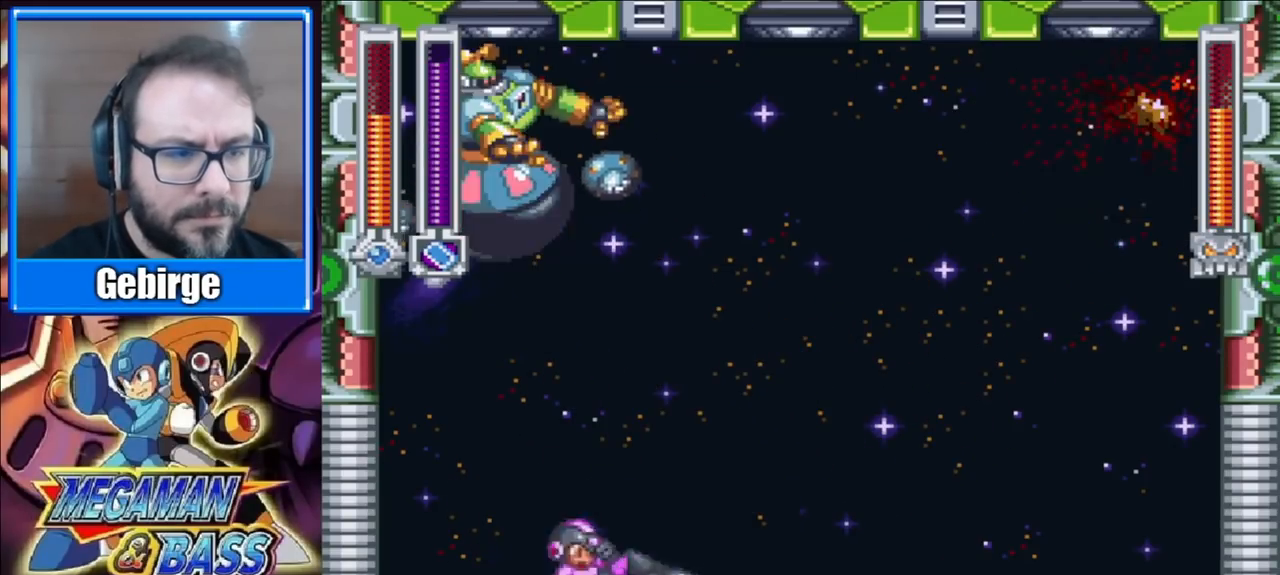
{"buttons": ["DPAD_RIGHT"], "right_stick": "center", "events": [[383, "DPAD_DOWN", "up"], [400, "A", "up"]]}
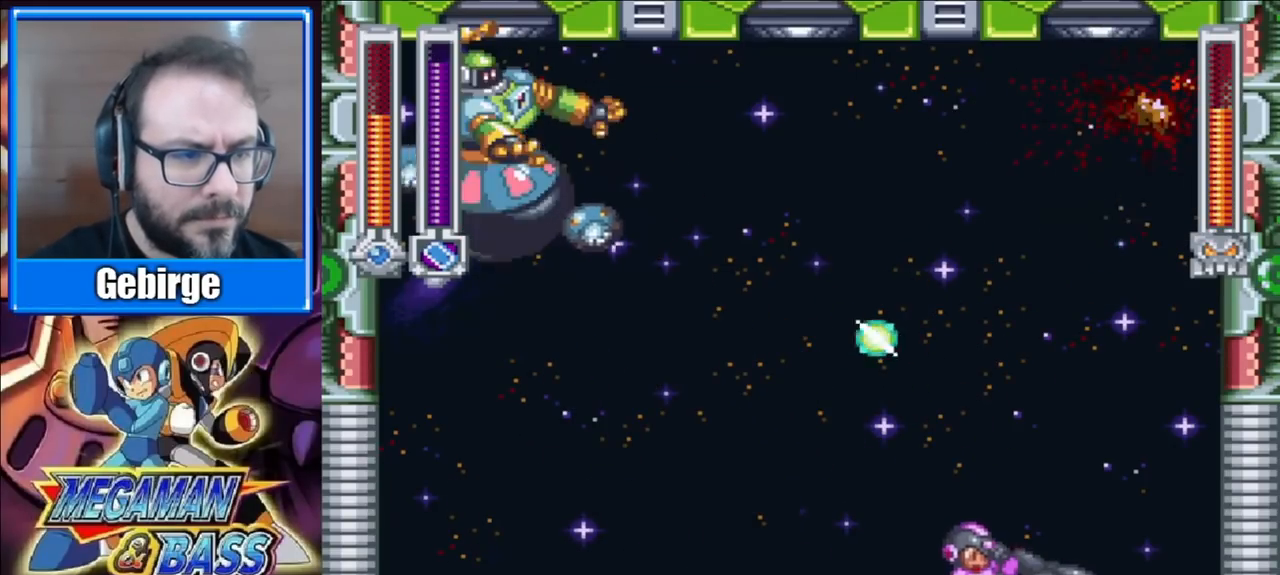
{"buttons": [], "right_stick": "center", "events": [[100, "DPAD_UP", "down"], [133, "DPAD_RIGHT", "up"], [167, "X", "down"], [317, "DPAD_RIGHT", "down"], [317, "X", "up"], [383, "DPAD_UP", "up"], [500, "DPAD_RIGHT", "up"]]}
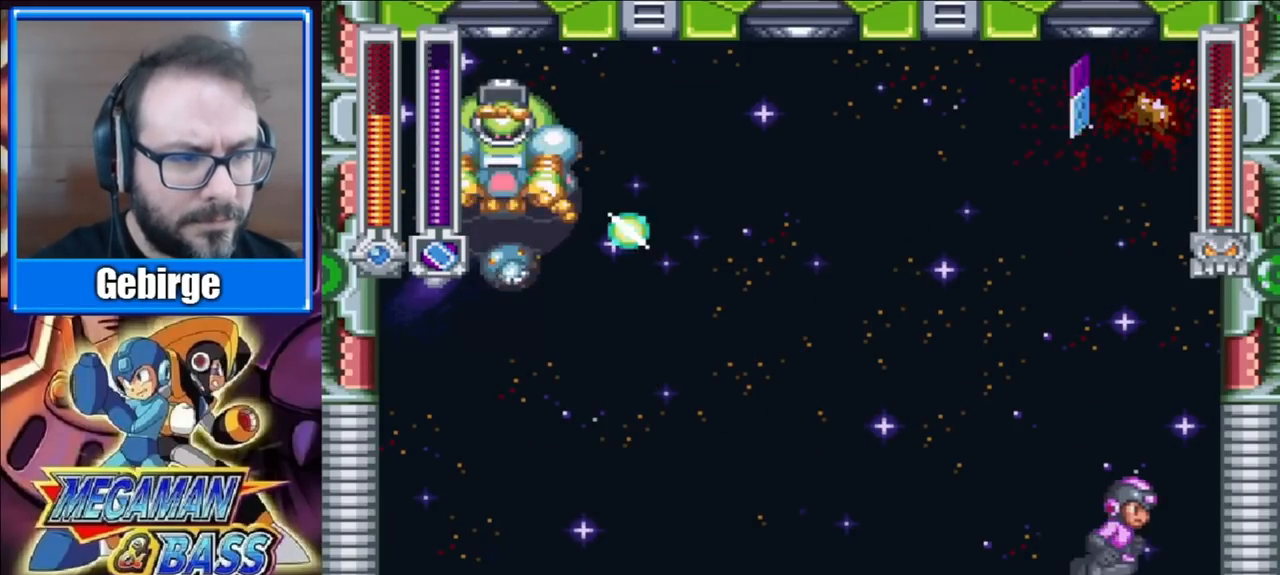
{"buttons": ["A", "X"], "right_stick": "center", "events": [[33, "DPAD_LEFT", "down"], [100, "A", "down"], [133, "DPAD_LEFT", "up"], [350, "X", "down"]]}